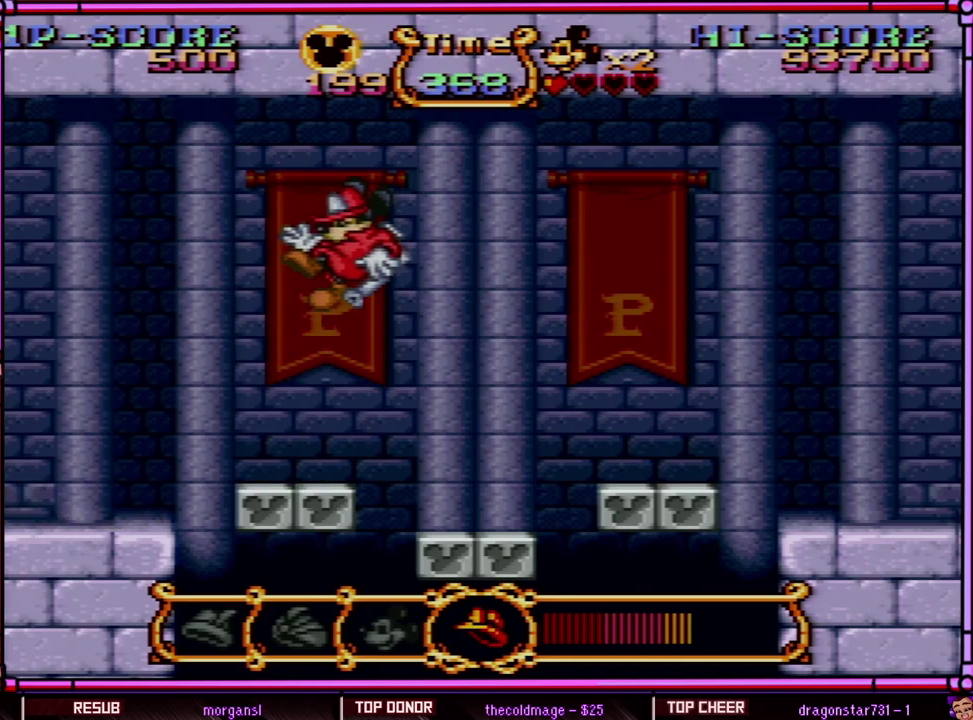
Gameplay with a controller (Nintendo layout); each line is a JSON object with the inputs held at the frame after it. "events" lists button and stick changes between this image and that frame as [ms after this image, input, new state], when the widget could be followed in between. Not read: L3 R3 SELECT.
{"buttons": ["DPAD_RIGHT"], "events": [[167, "DPAD_LEFT", "down"], [233, "DPAD_LEFT", "up"], [483, "DPAD_RIGHT", "down"]]}
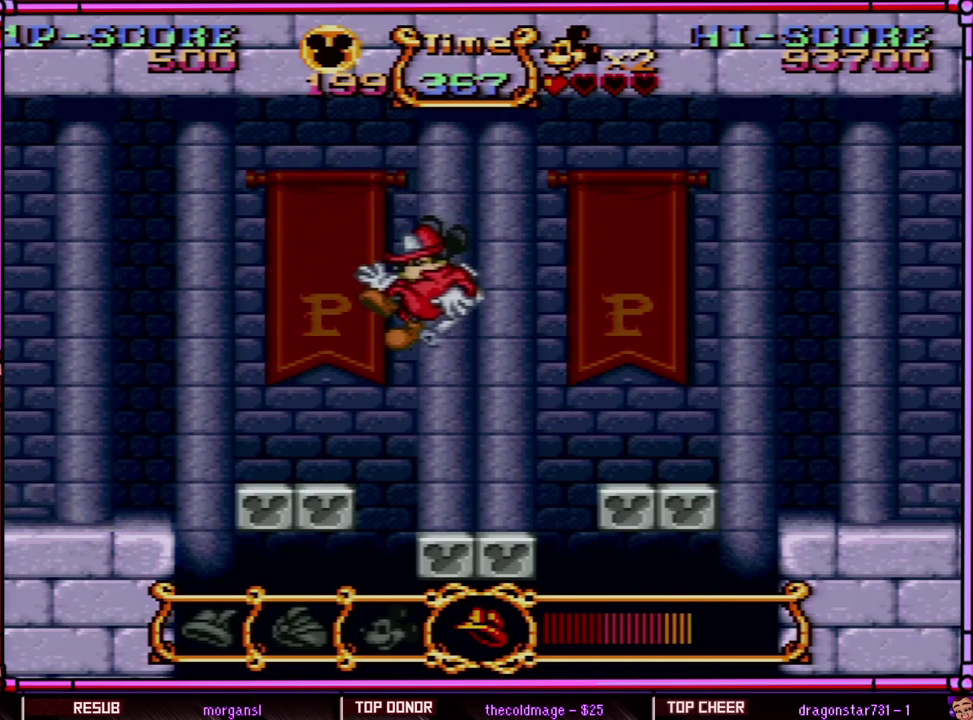
{"buttons": [], "events": [[150, "Y", "down"], [300, "DPAD_RIGHT", "up"], [350, "Y", "up"]]}
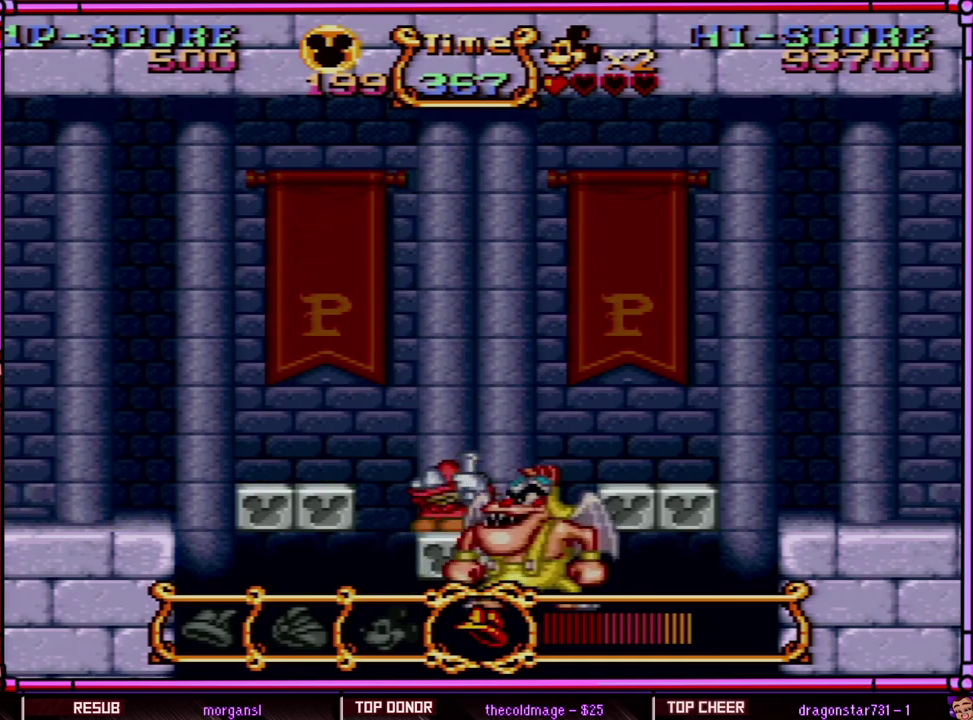
{"buttons": ["Y"], "events": [[17, "Y", "down"], [317, "Y", "up"], [333, "DPAD_RIGHT", "down"], [400, "Y", "down"], [433, "DPAD_RIGHT", "up"]]}
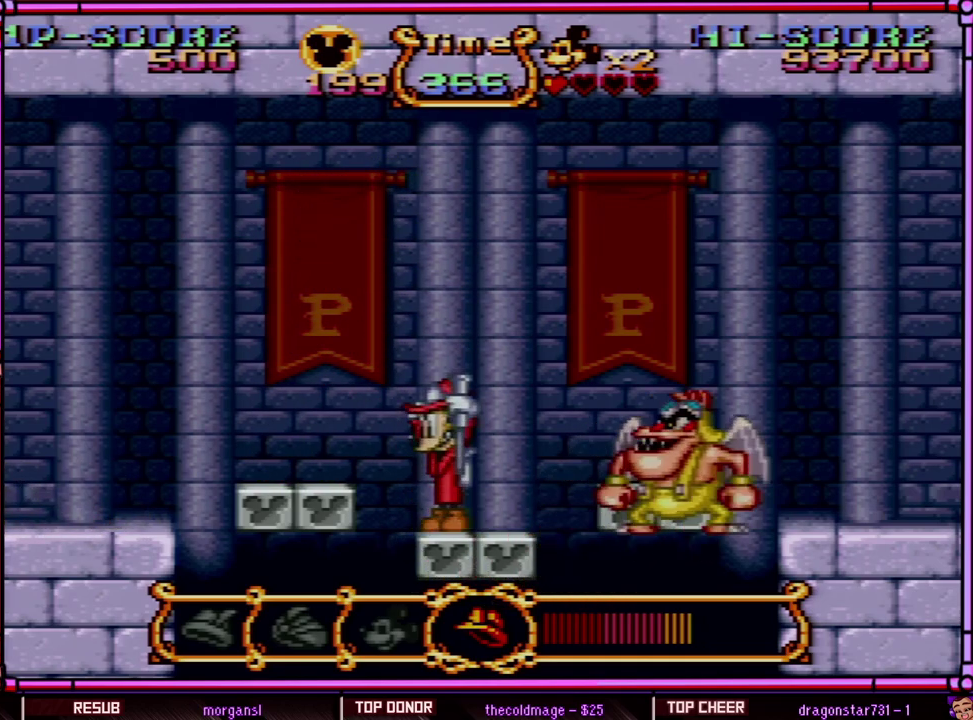
{"buttons": [], "events": [[200, "Y", "up"]]}
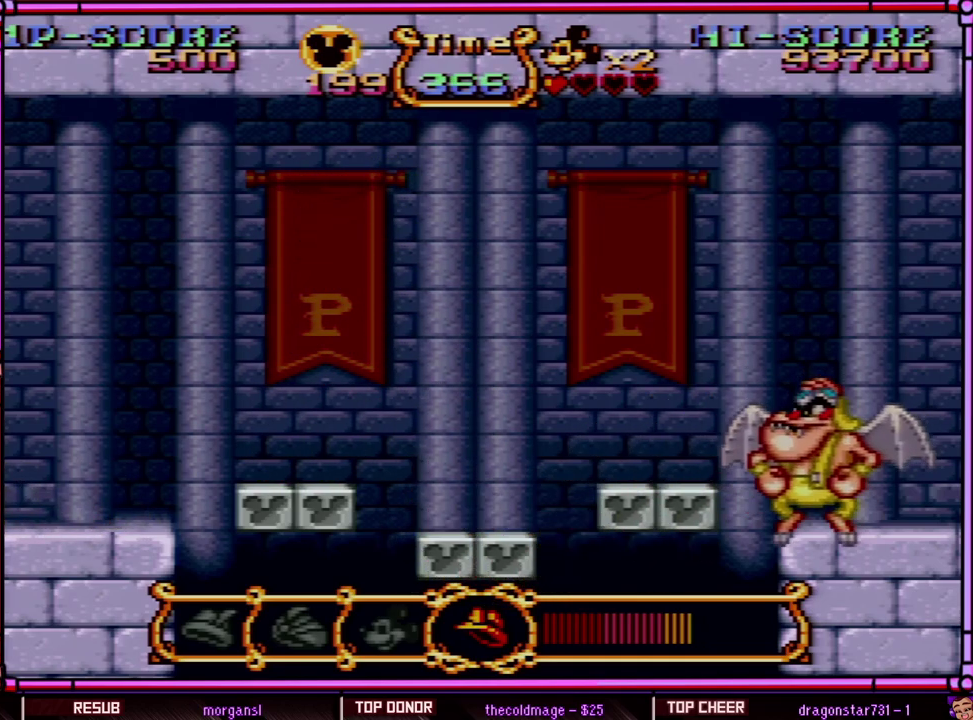
{"buttons": ["Y"], "events": [[300, "DPAD_RIGHT", "down"], [367, "DPAD_RIGHT", "up"], [367, "Y", "down"]]}
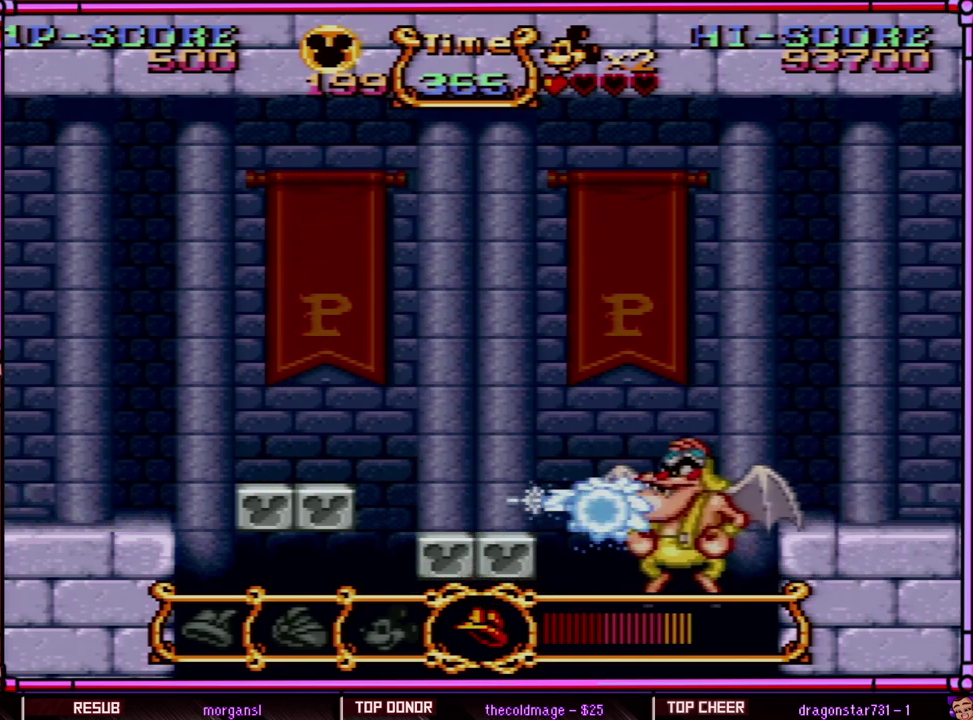
{"buttons": [], "events": [[133, "Y", "up"]]}
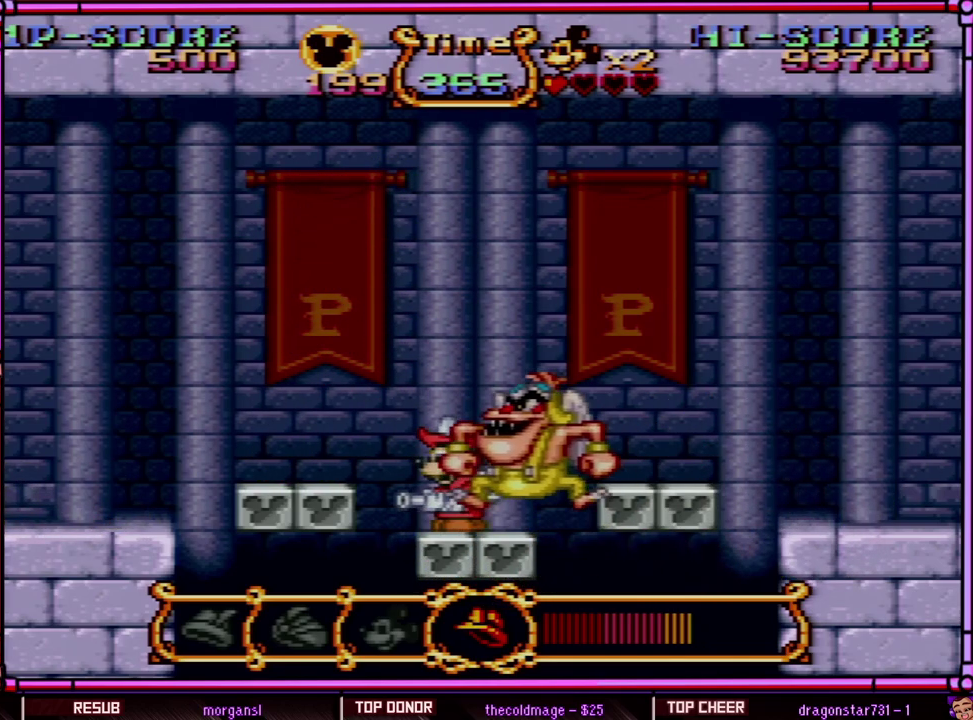
{"buttons": ["B", "DPAD_RIGHT"], "events": [[100, "DPAD_LEFT", "down"], [133, "B", "down"], [333, "DPAD_LEFT", "up"], [400, "DPAD_RIGHT", "down"]]}
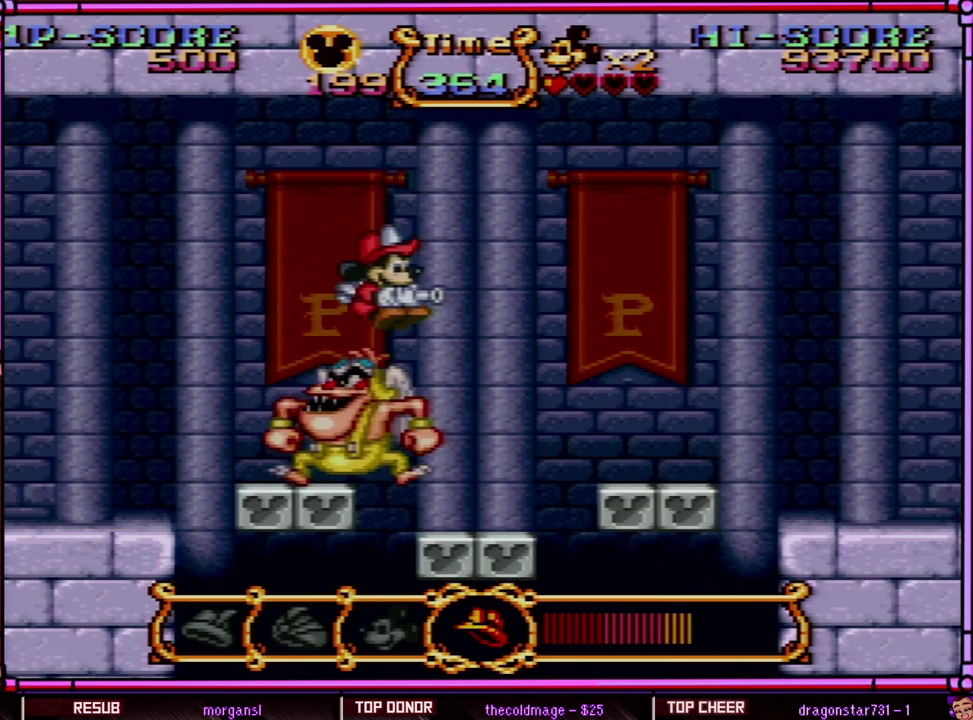
{"buttons": [], "events": [[267, "DPAD_RIGHT", "up"], [267, "DPAD_UP", "down"], [300, "DPAD_LEFT", "down"], [333, "DPAD_UP", "up"], [367, "Y", "down"], [400, "DPAD_LEFT", "up"], [433, "B", "up"], [500, "Y", "up"]]}
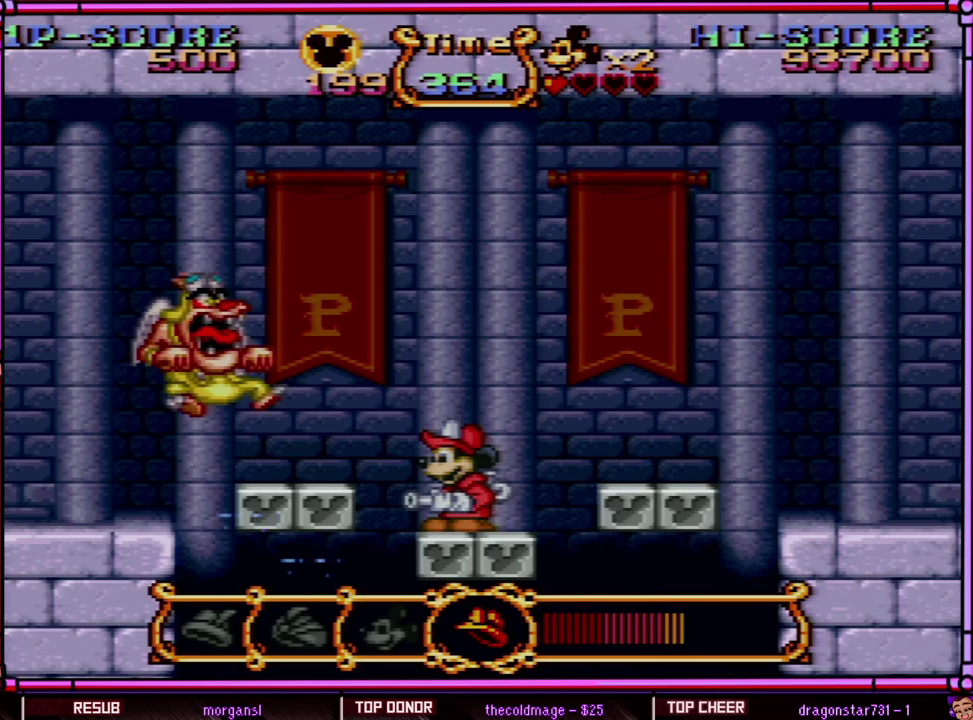
{"buttons": [], "events": []}
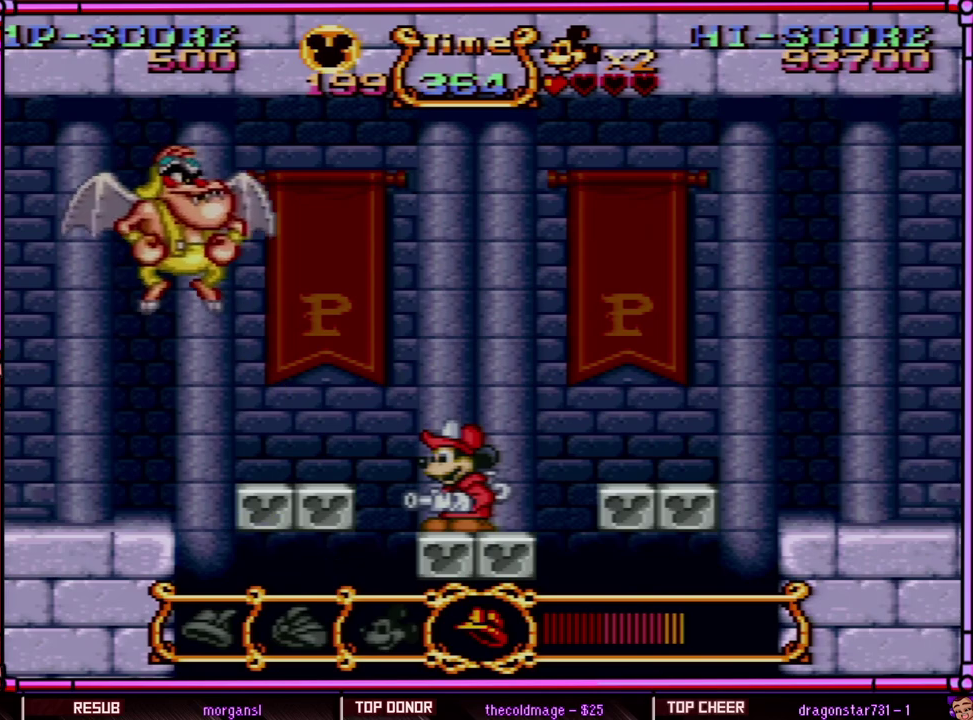
{"buttons": [], "events": []}
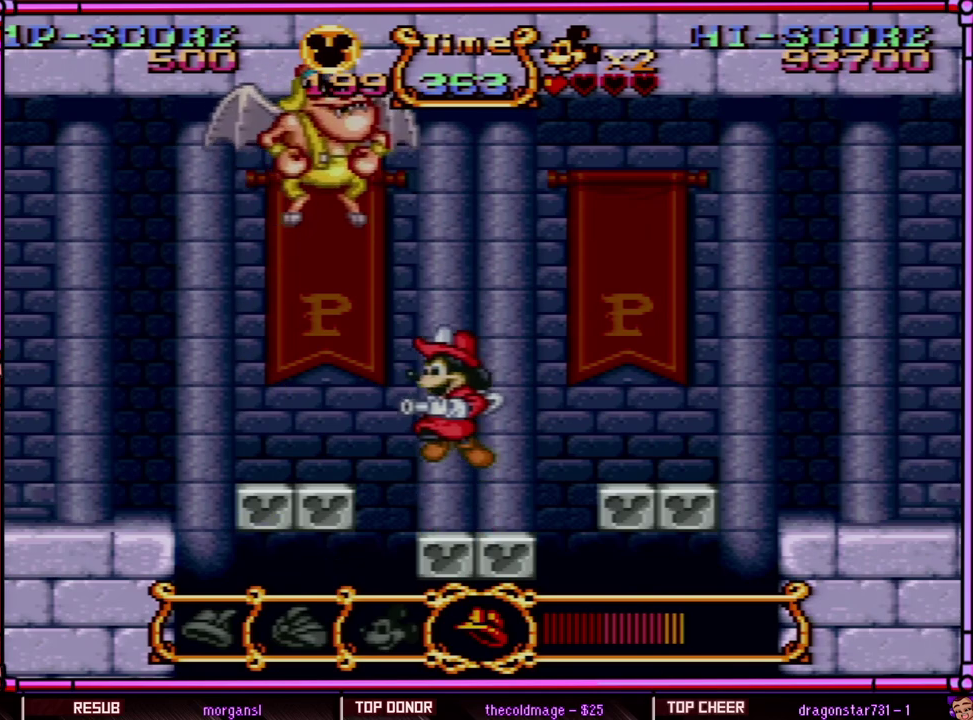
{"buttons": ["DPAD_LEFT"], "events": [[17, "B", "down"], [17, "DPAD_LEFT", "down"], [100, "B", "up"]]}
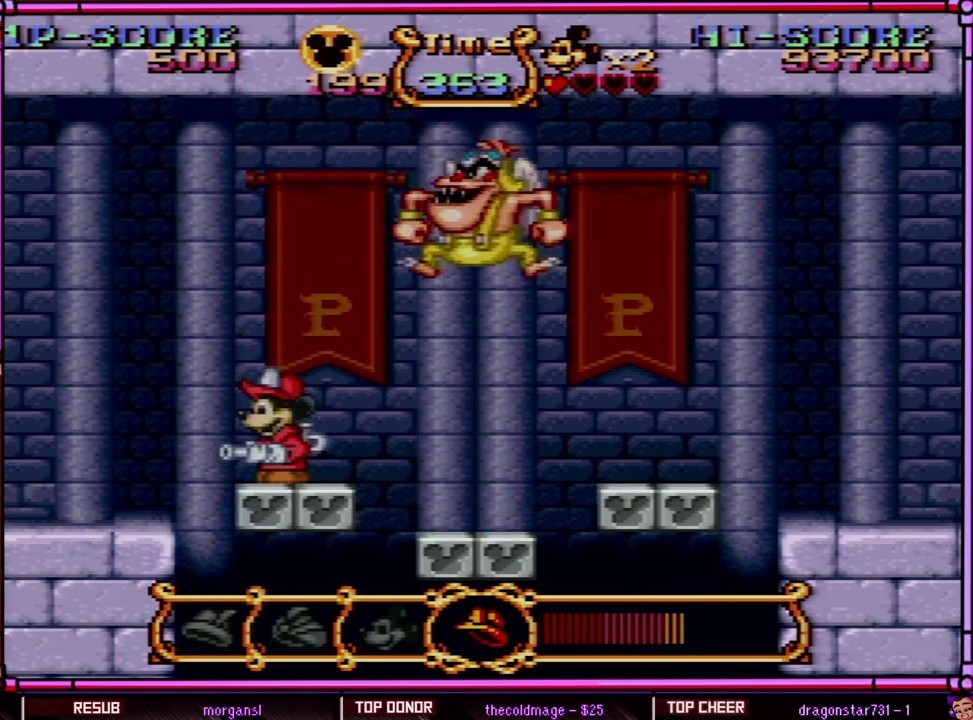
{"buttons": ["B", "Y"], "events": [[200, "B", "down"], [200, "DPAD_LEFT", "up"], [200, "DPAD_RIGHT", "down"], [283, "Y", "down"], [317, "DPAD_RIGHT", "up"]]}
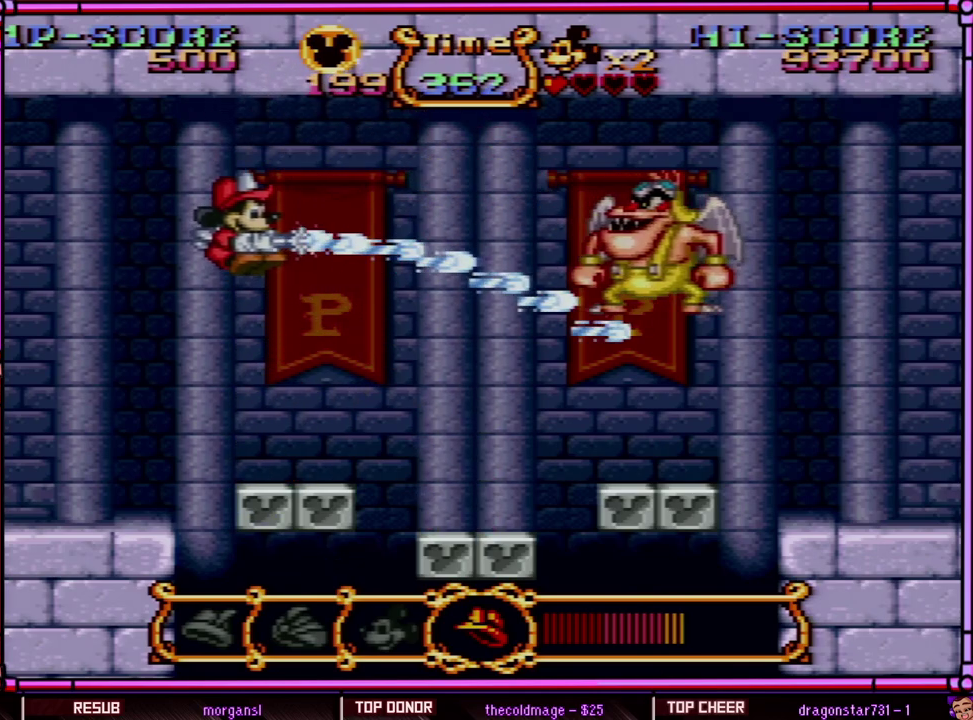
{"buttons": [], "events": [[283, "B", "up"], [283, "Y", "up"]]}
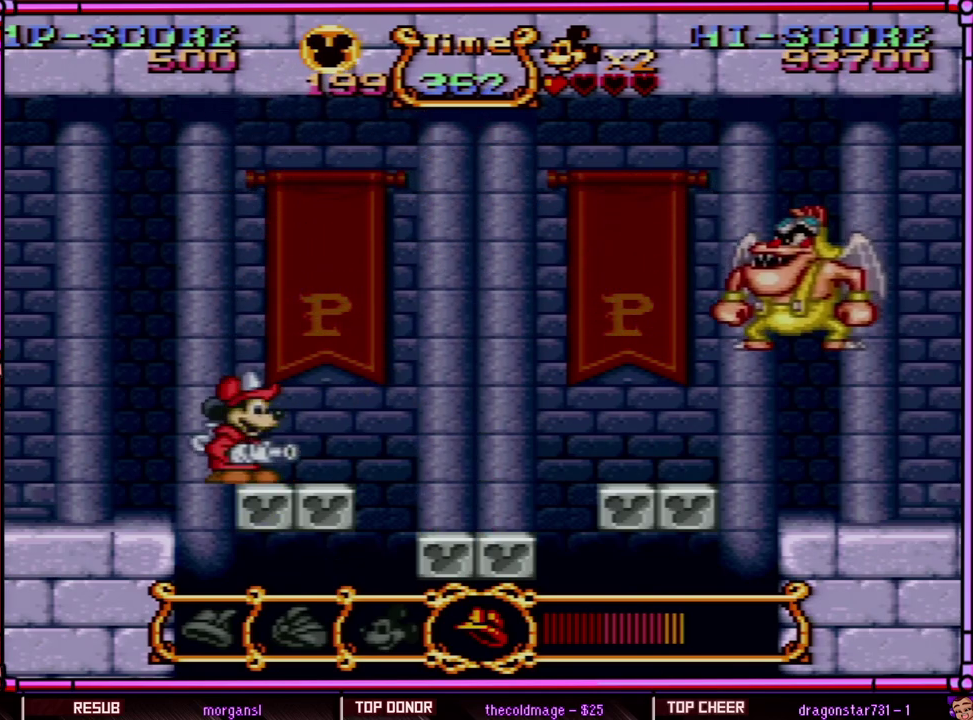
{"buttons": [], "events": []}
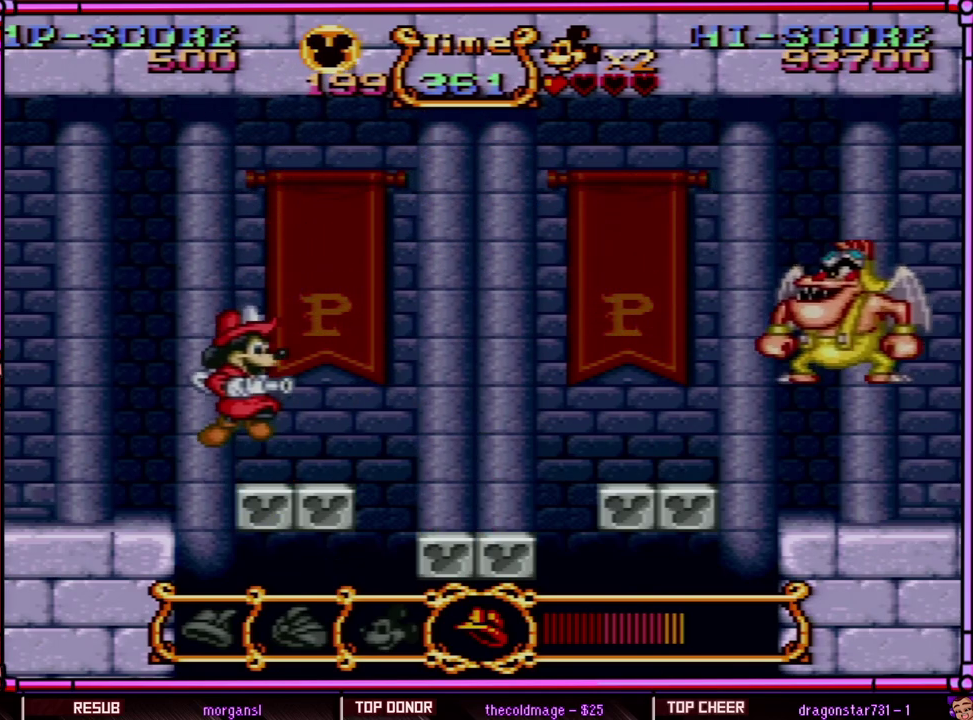
{"buttons": [], "events": [[50, "B", "down"], [200, "B", "up"]]}
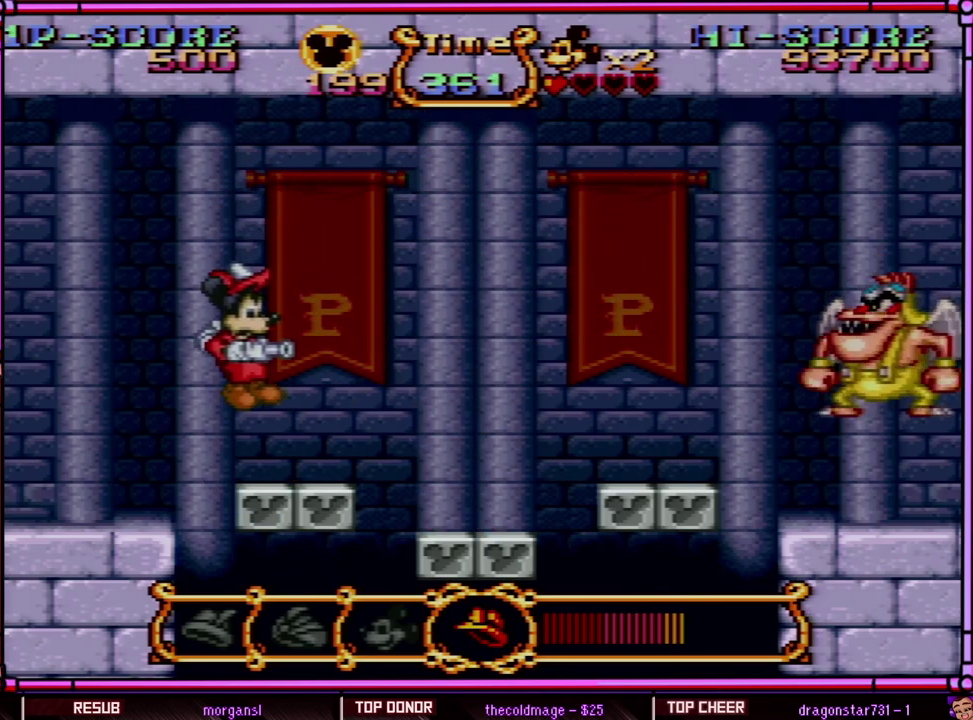
{"buttons": [], "events": [[100, "DPAD_RIGHT", "down"], [167, "DPAD_RIGHT", "up"]]}
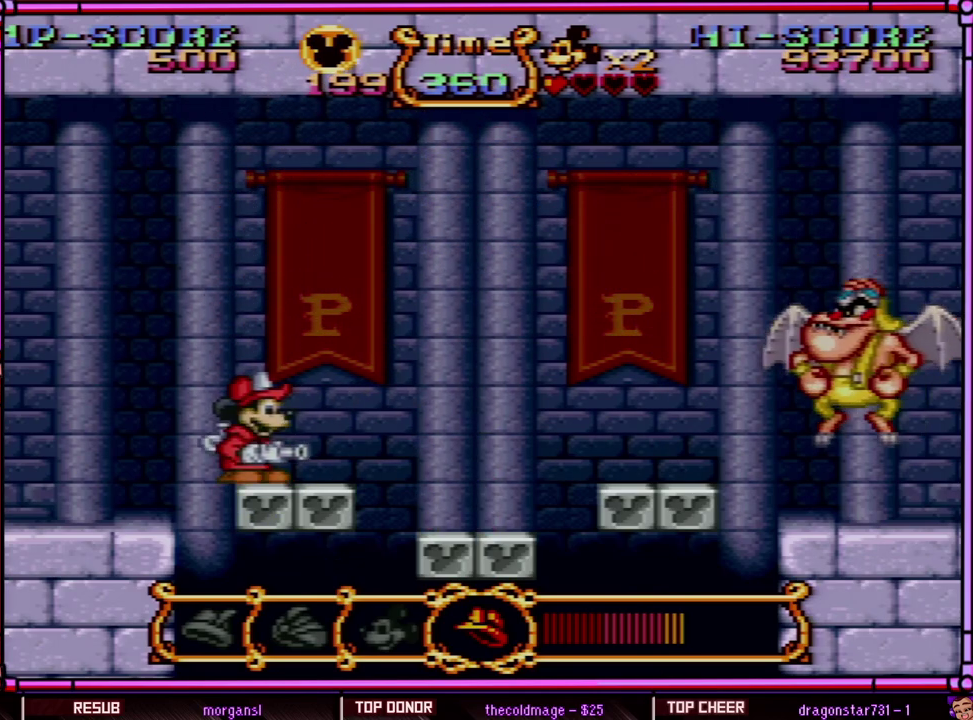
{"buttons": ["Y"], "events": [[167, "Y", "down"]]}
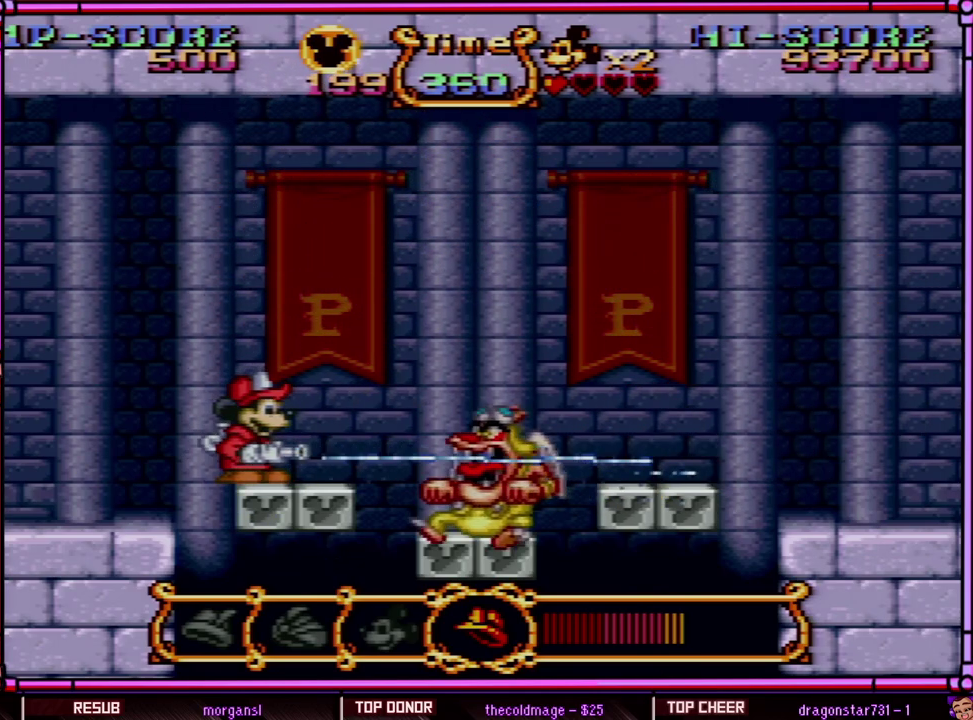
{"buttons": ["B", "DPAD_RIGHT"], "events": [[67, "Y", "up"], [300, "B", "down"], [317, "DPAD_RIGHT", "down"]]}
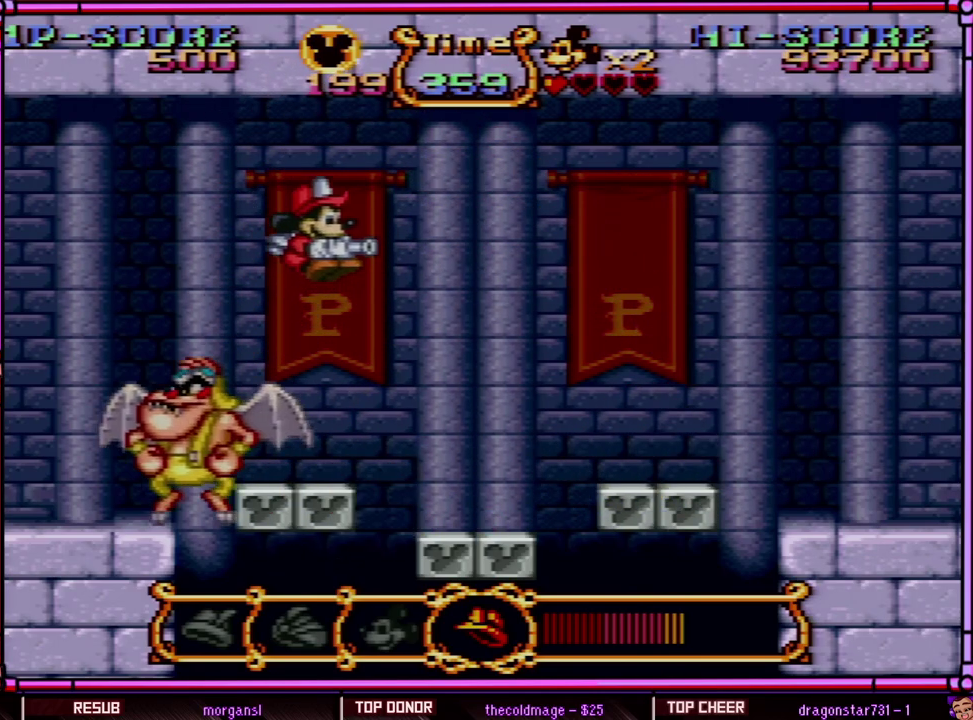
{"buttons": ["B", "Y"], "events": [[117, "DPAD_RIGHT", "up"], [200, "DPAD_LEFT", "down"], [233, "Y", "down"], [317, "DPAD_LEFT", "up"], [383, "DPAD_LEFT", "down"], [483, "DPAD_LEFT", "up"]]}
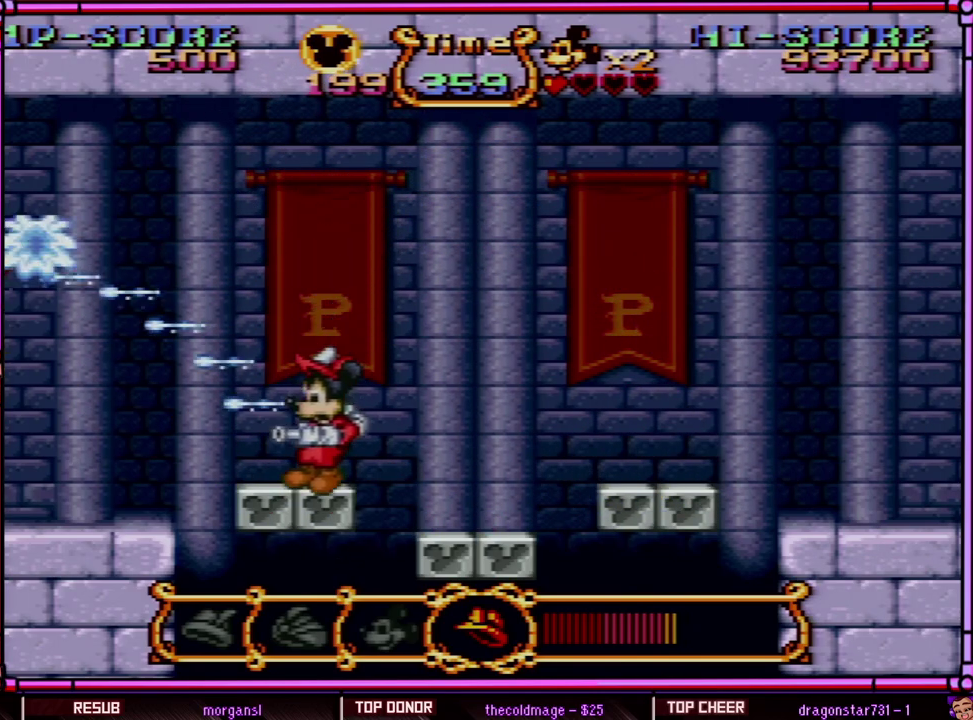
{"buttons": [], "events": [[117, "B", "up"], [117, "Y", "up"]]}
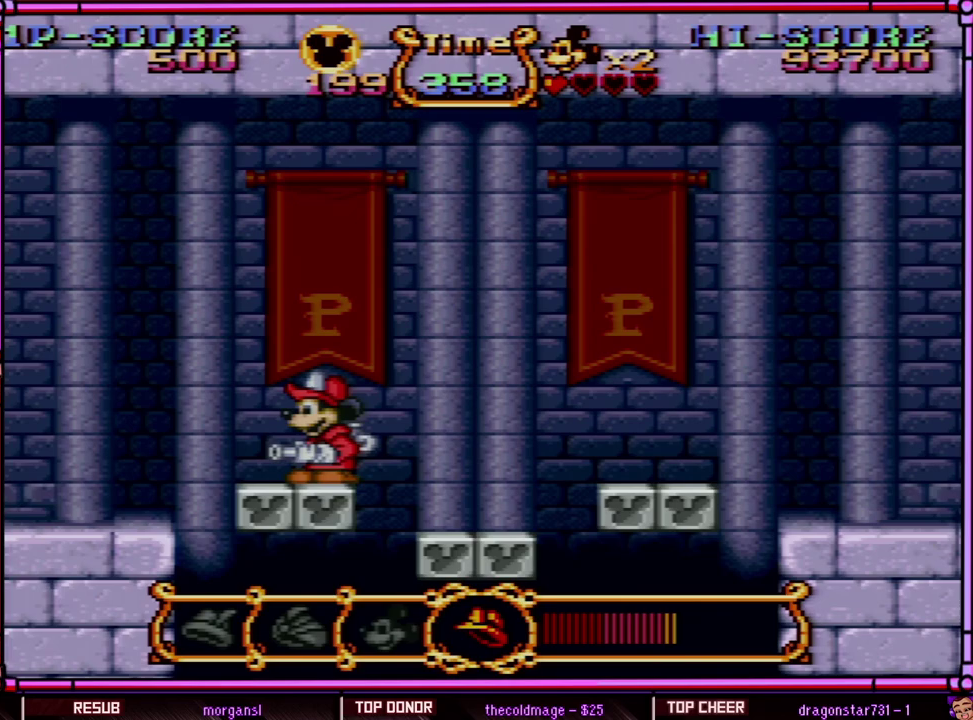
{"buttons": ["B"], "events": [[200, "B", "down"]]}
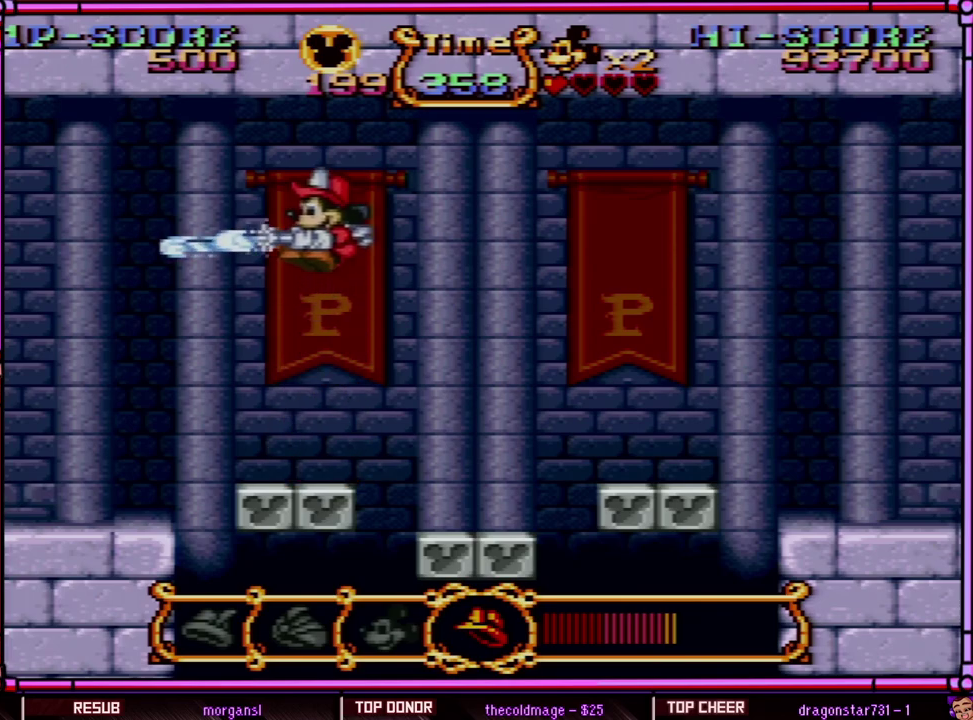
{"buttons": [], "events": [[33, "Y", "down"], [450, "B", "up"], [483, "Y", "up"]]}
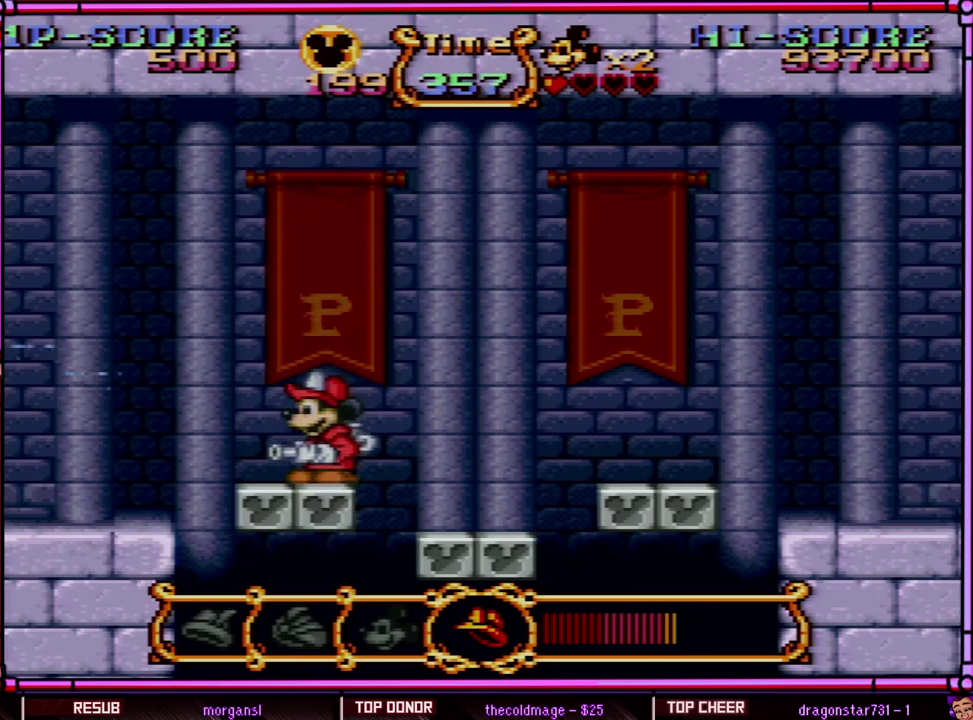
{"buttons": ["B"], "events": [[183, "B", "down"]]}
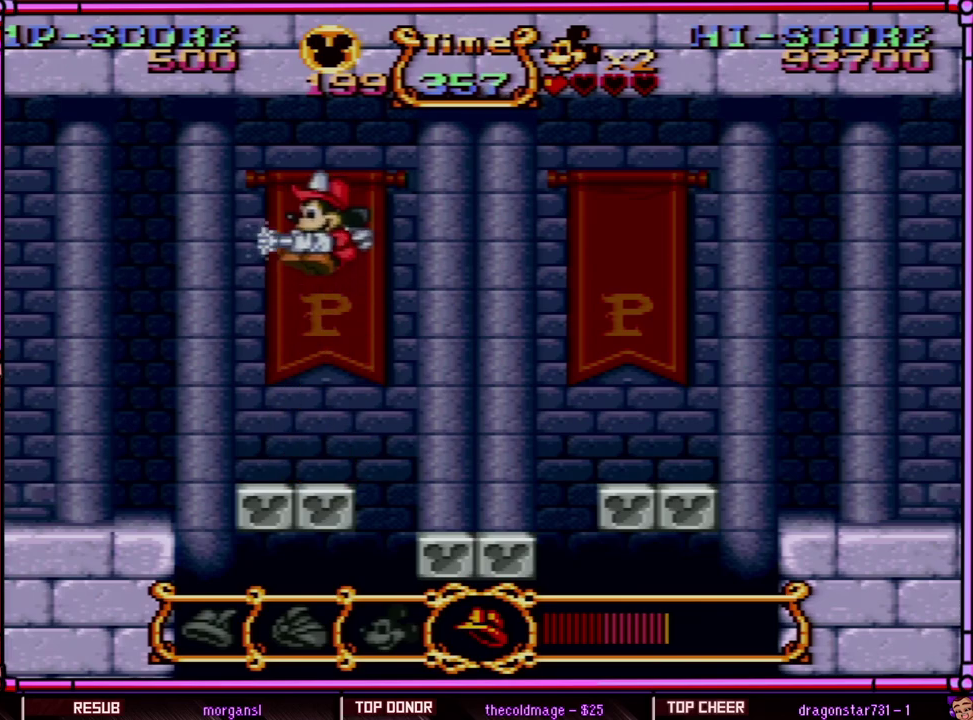
{"buttons": ["Y"], "events": [[117, "Y", "down"], [450, "B", "up"]]}
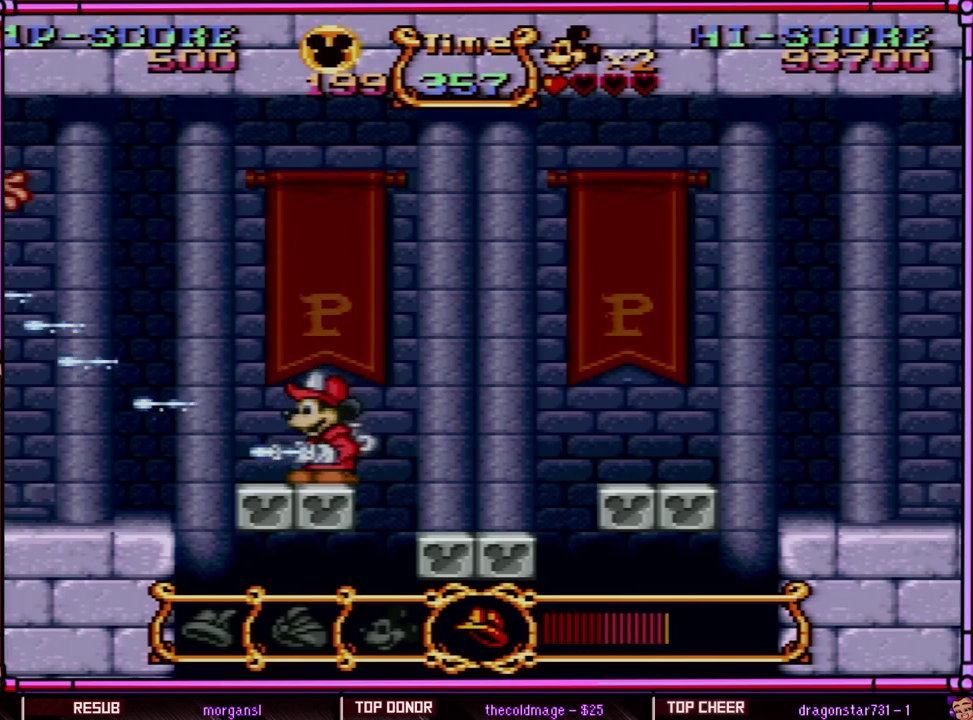
{"buttons": ["B"], "events": [[117, "Y", "up"], [317, "B", "down"]]}
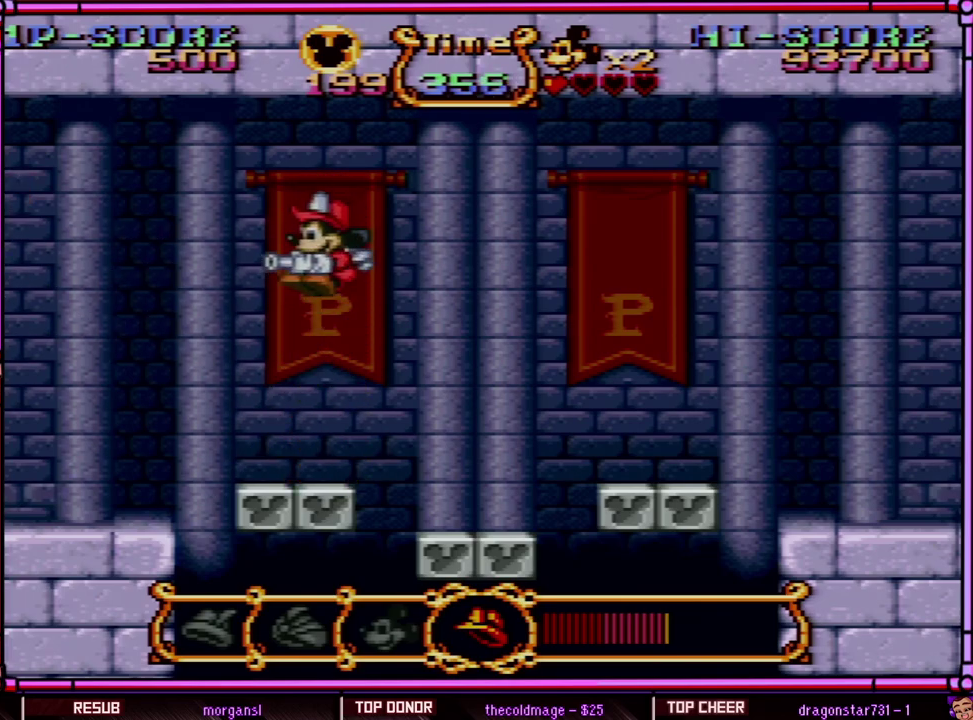
{"buttons": ["B", "Y"], "events": [[183, "Y", "down"]]}
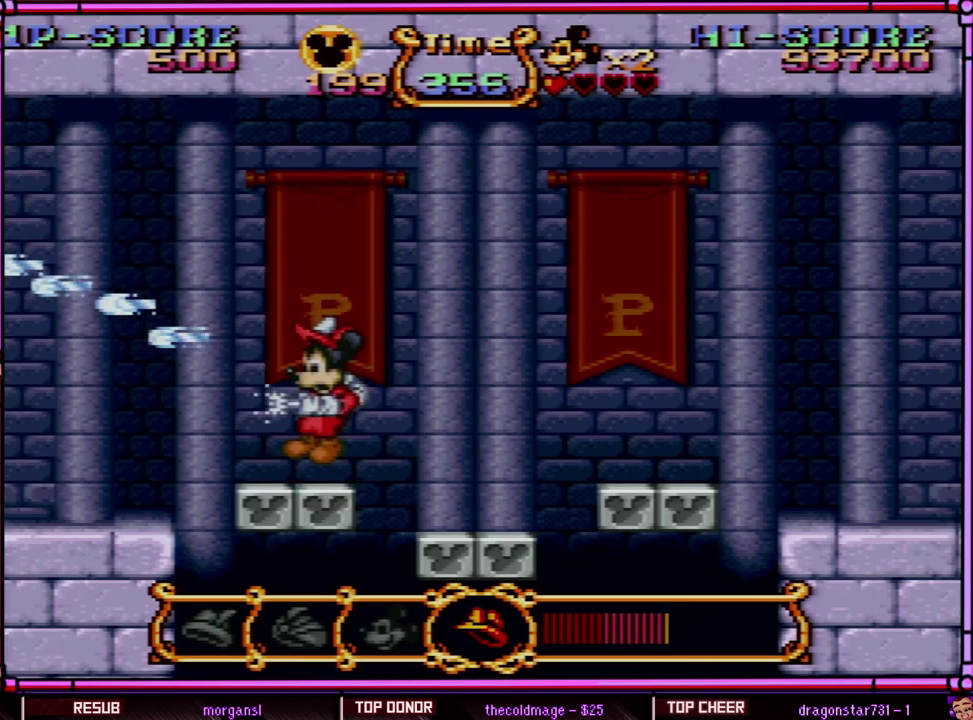
{"buttons": ["B"], "events": [[83, "B", "up"], [150, "Y", "up"], [383, "B", "down"]]}
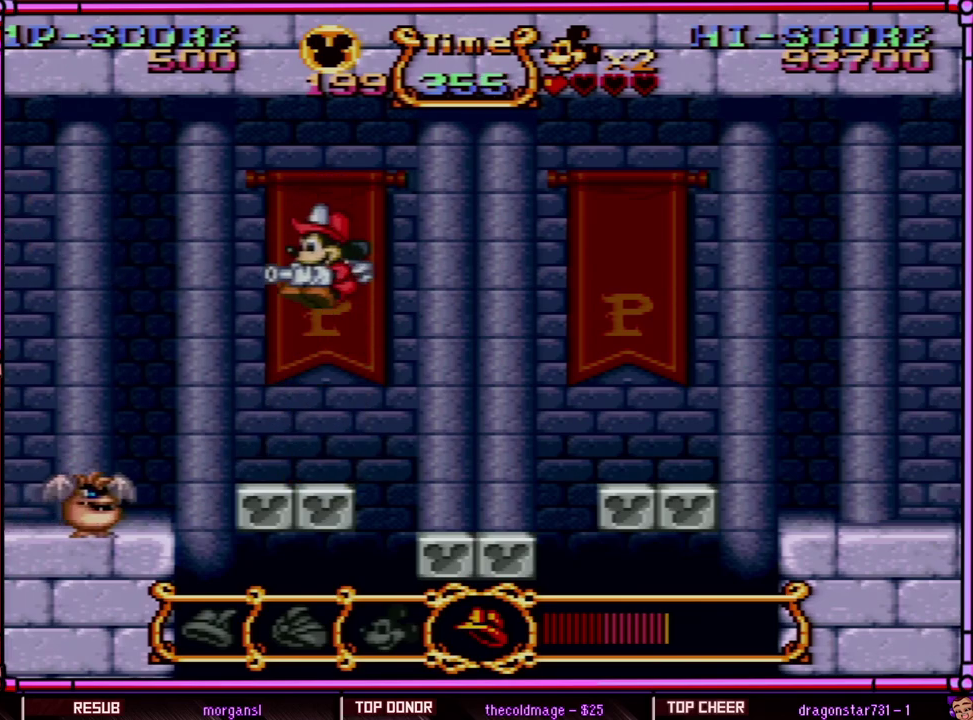
{"buttons": ["B", "Y"], "events": [[250, "Y", "down"]]}
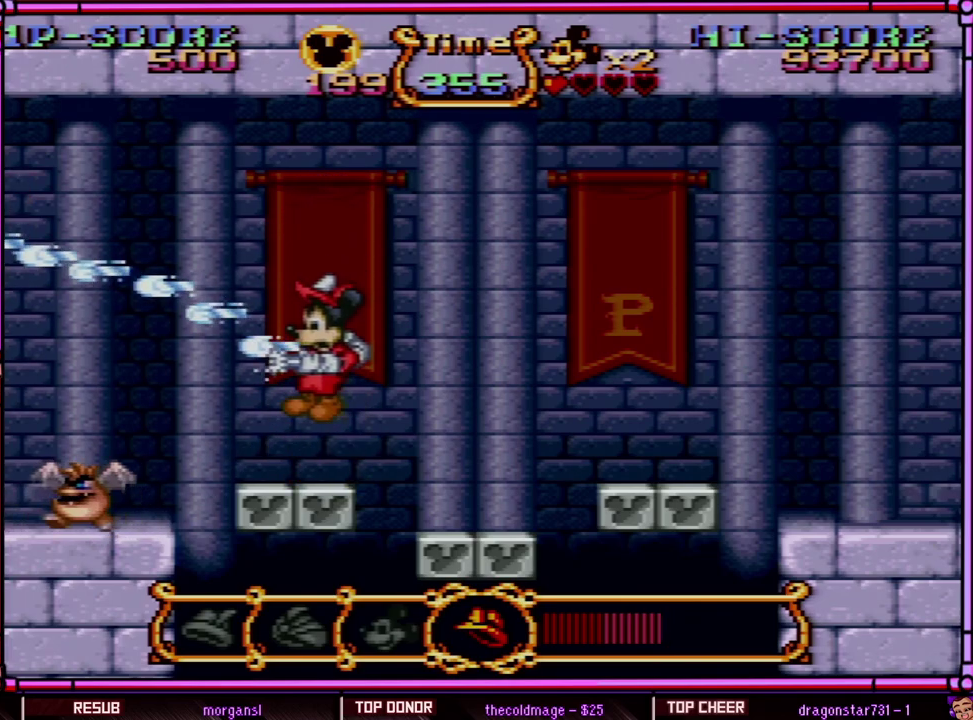
{"buttons": ["B"], "events": [[217, "B", "up"], [283, "Y", "up"], [417, "B", "down"]]}
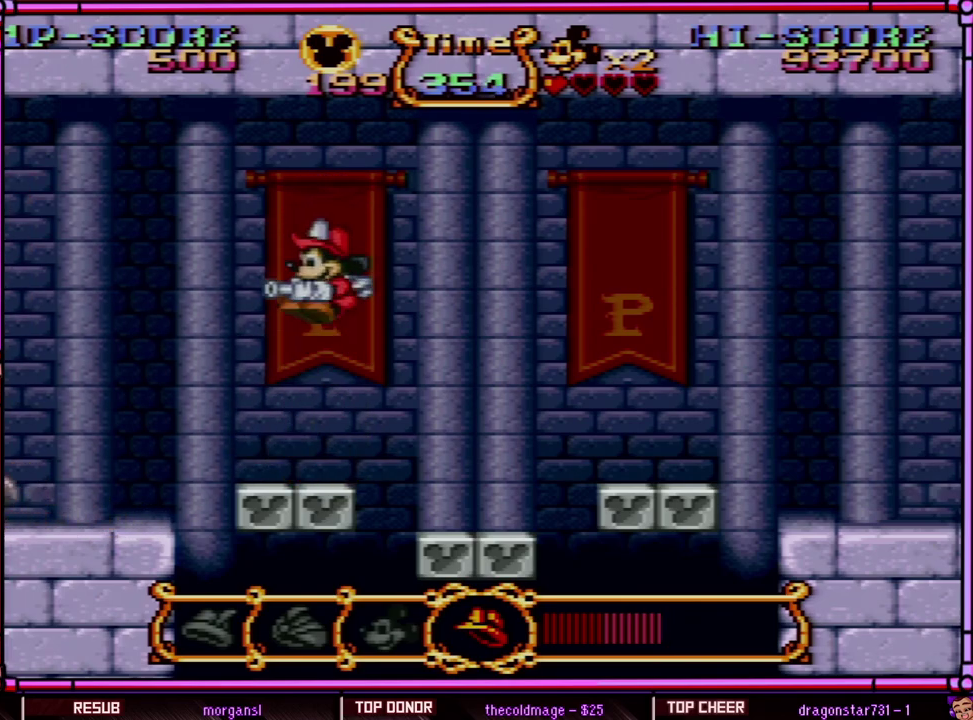
{"buttons": ["B", "Y"], "events": [[250, "Y", "down"]]}
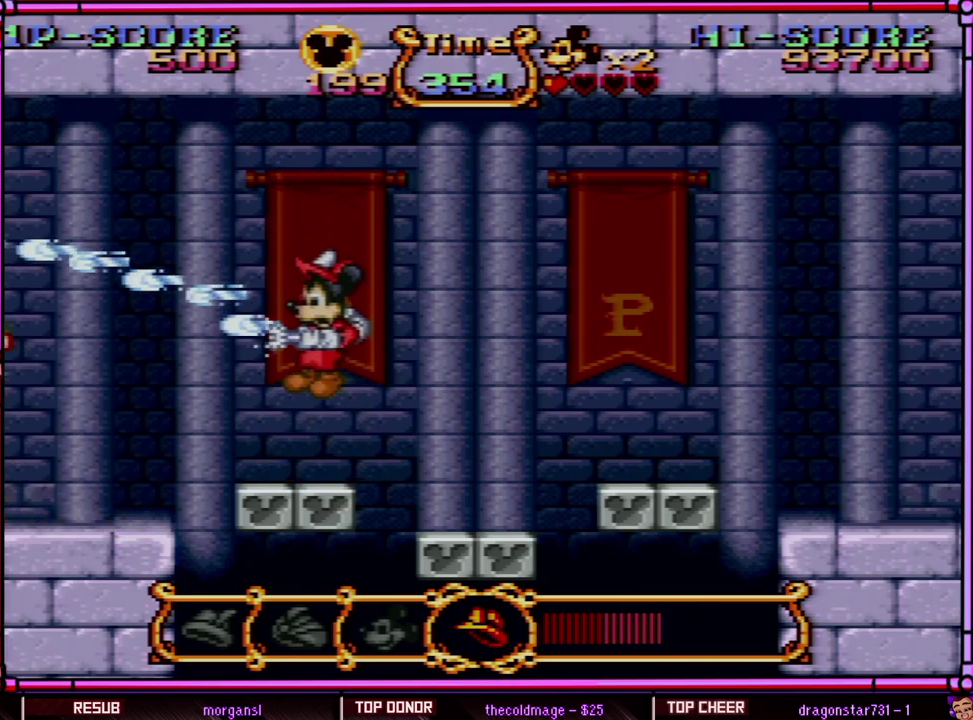
{"buttons": [], "events": [[317, "B", "up"], [333, "Y", "up"]]}